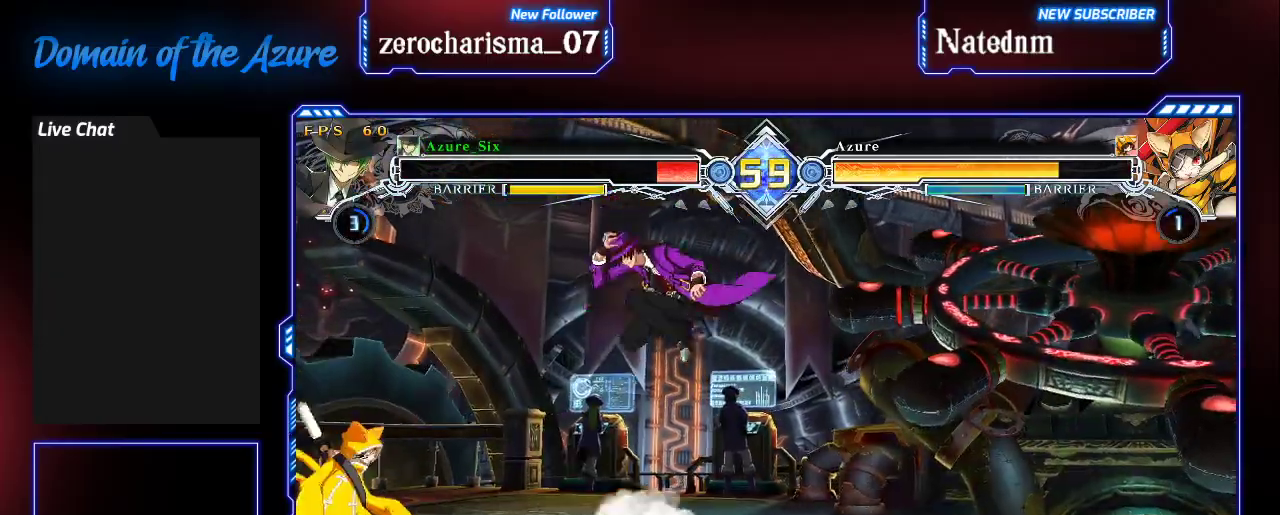
Gameplay with a controller (arcade stick); each line is a JSON object with the inputs held at the frame after it (dt_ms = milliseconds from this image to that frame). "events" lists button and stick changes between this image and that frame as [ms after this image, input, new state], when the widget could be followed in between. Not read: L3 R3.
{"dt_ms": 500, "buttons": ["CROSS"], "left_stick": "center", "events": [[67, "left_stick", "center"], [100, "CROSS", "up"], [433, "CROSS", "down"]]}
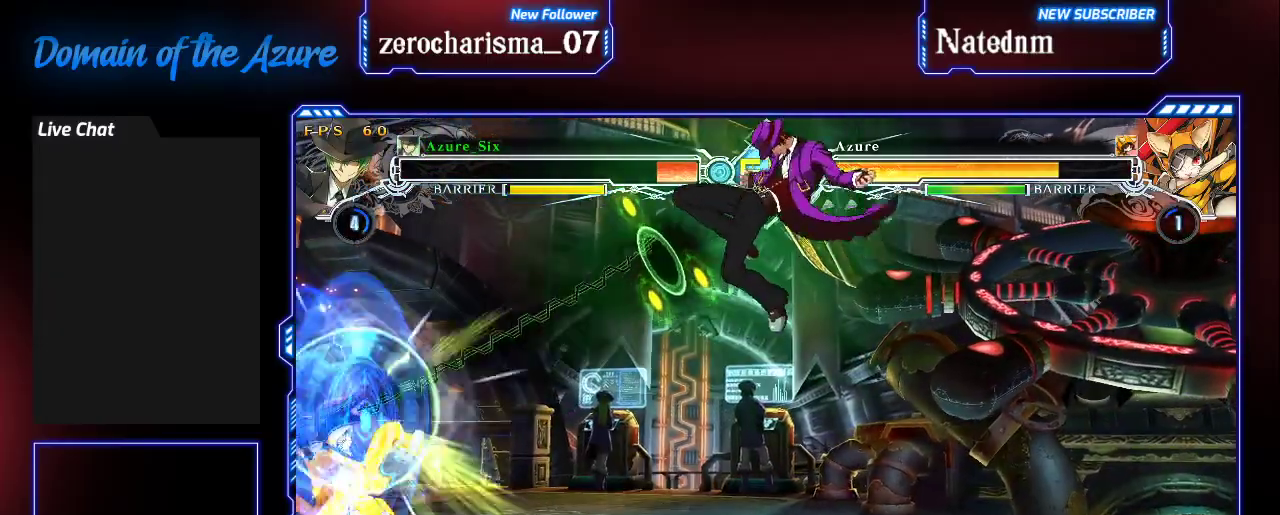
{"dt_ms": 1000, "buttons": [], "left_stick": "up-right"}
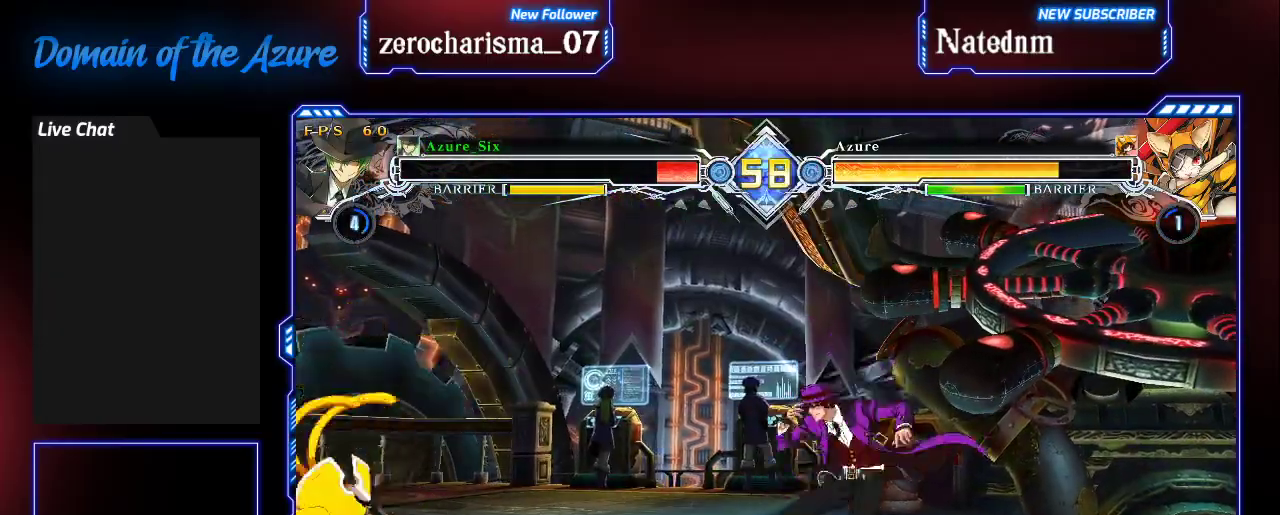
{"dt_ms": 500, "buttons": [], "left_stick": "center", "events": [[133, "left_stick", "left"], [200, "CROSS", "down"], [333, "CROSS", "up"], [333, "left_stick", "center"]]}
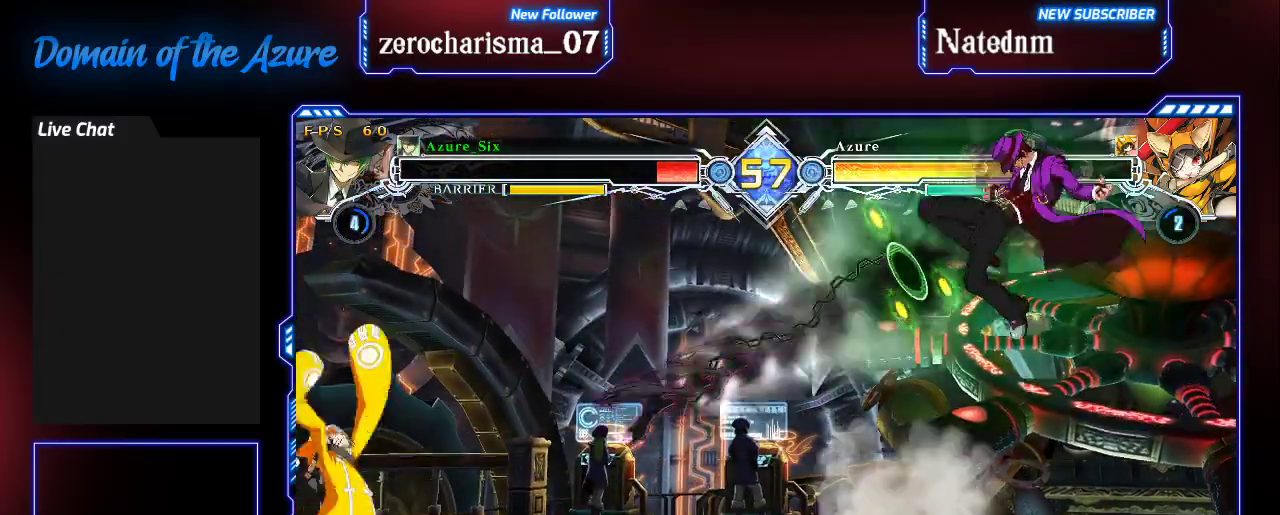
{"dt_ms": 500, "buttons": [], "left_stick": "center", "events": [[67, "left_stick", "down"], [167, "left_stick", "right"], [233, "TRIANGLE", "down"], [233, "left_stick", "center"], [367, "TRIANGLE", "up"]]}